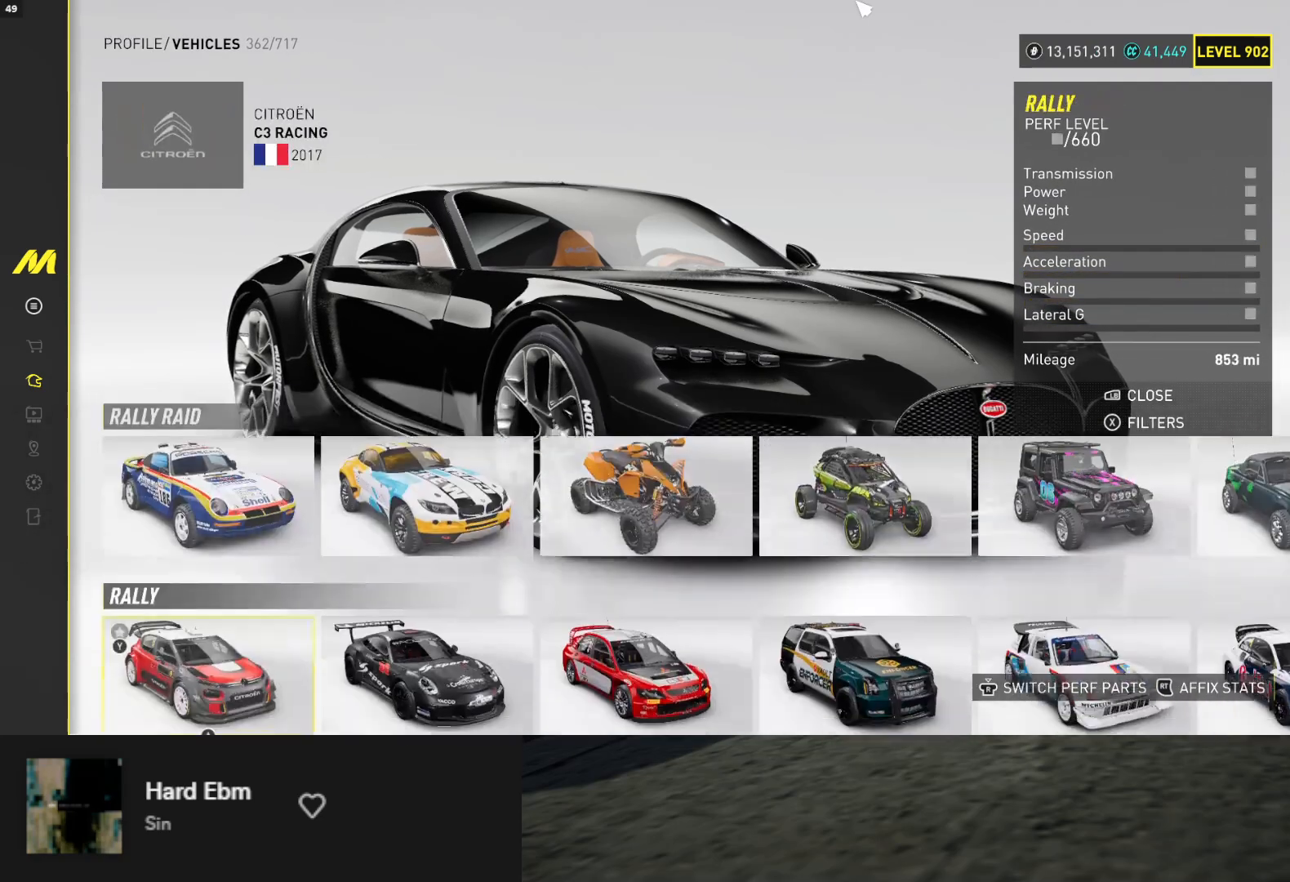
Gameplay with a controller (Xbox layout); each line is a JSON object with the inputs held at the frame after it. "events" lists button and stick changes between this image and that frame as [ms after this image, input, new state], when the widget could be followed in between.
{"buttons": ["DPAD_DOWN"], "left_stick": "center", "right_stick": "center", "events": [[200, "DPAD_DOWN", "down"], [267, "DPAD_DOWN", "up"], [483, "DPAD_DOWN", "down"]]}
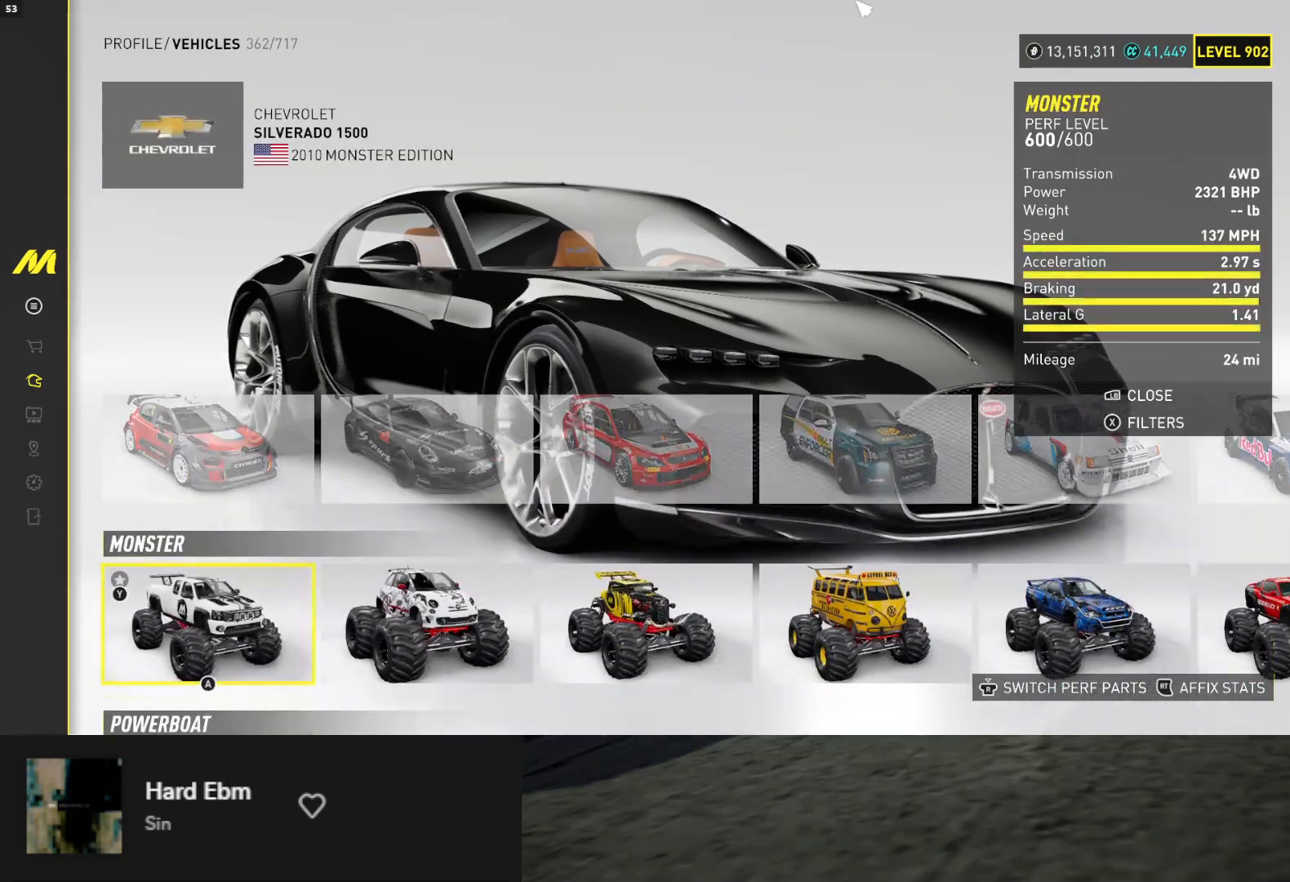
{"buttons": [], "left_stick": "center", "right_stick": "center", "events": [[50, "DPAD_DOWN", "up"], [183, "DPAD_DOWN", "down"], [283, "DPAD_DOWN", "up"]]}
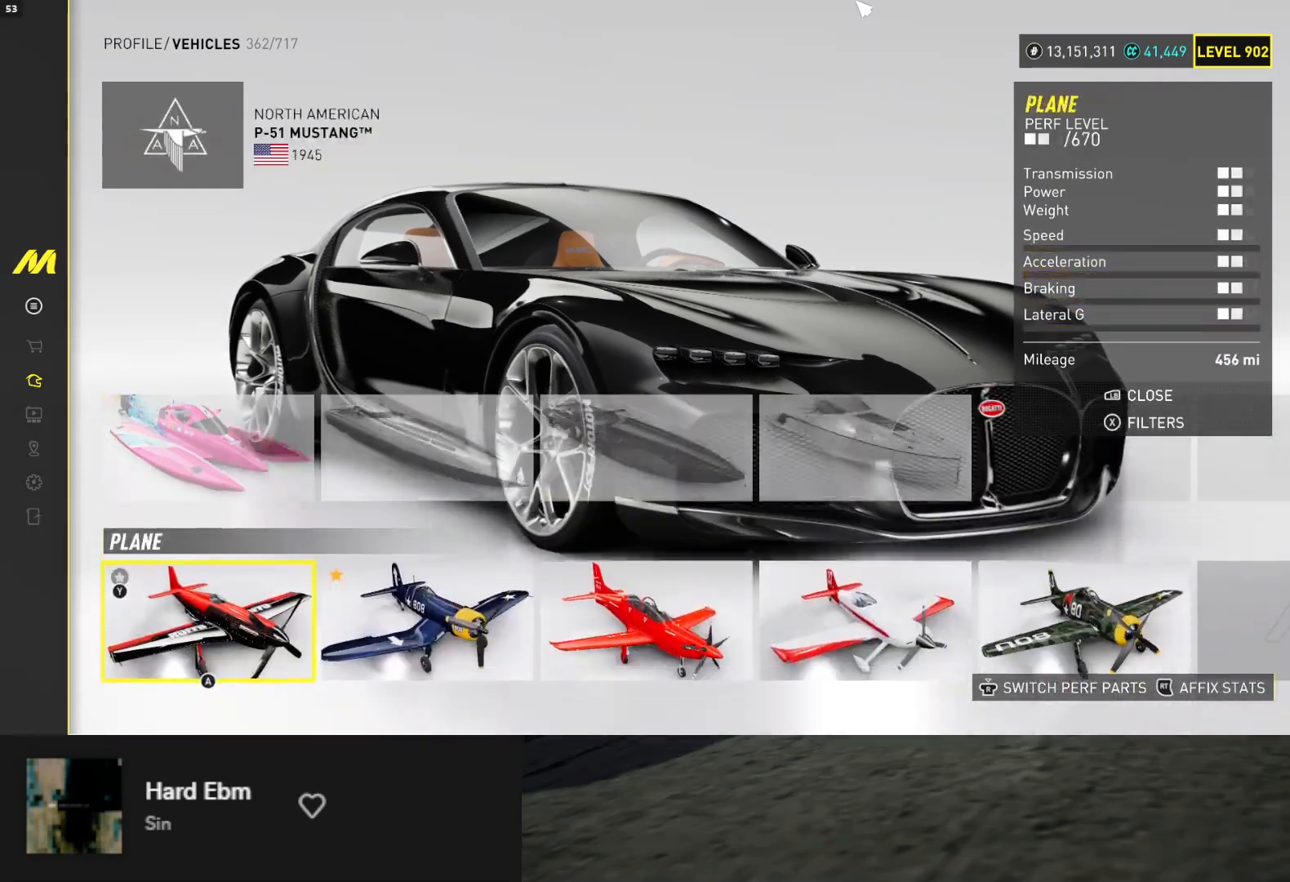
{"buttons": ["DPAD_UP"], "left_stick": "center", "right_stick": "center", "events": [[67, "DPAD_DOWN", "down"], [150, "DPAD_DOWN", "up"], [483, "DPAD_UP", "down"]]}
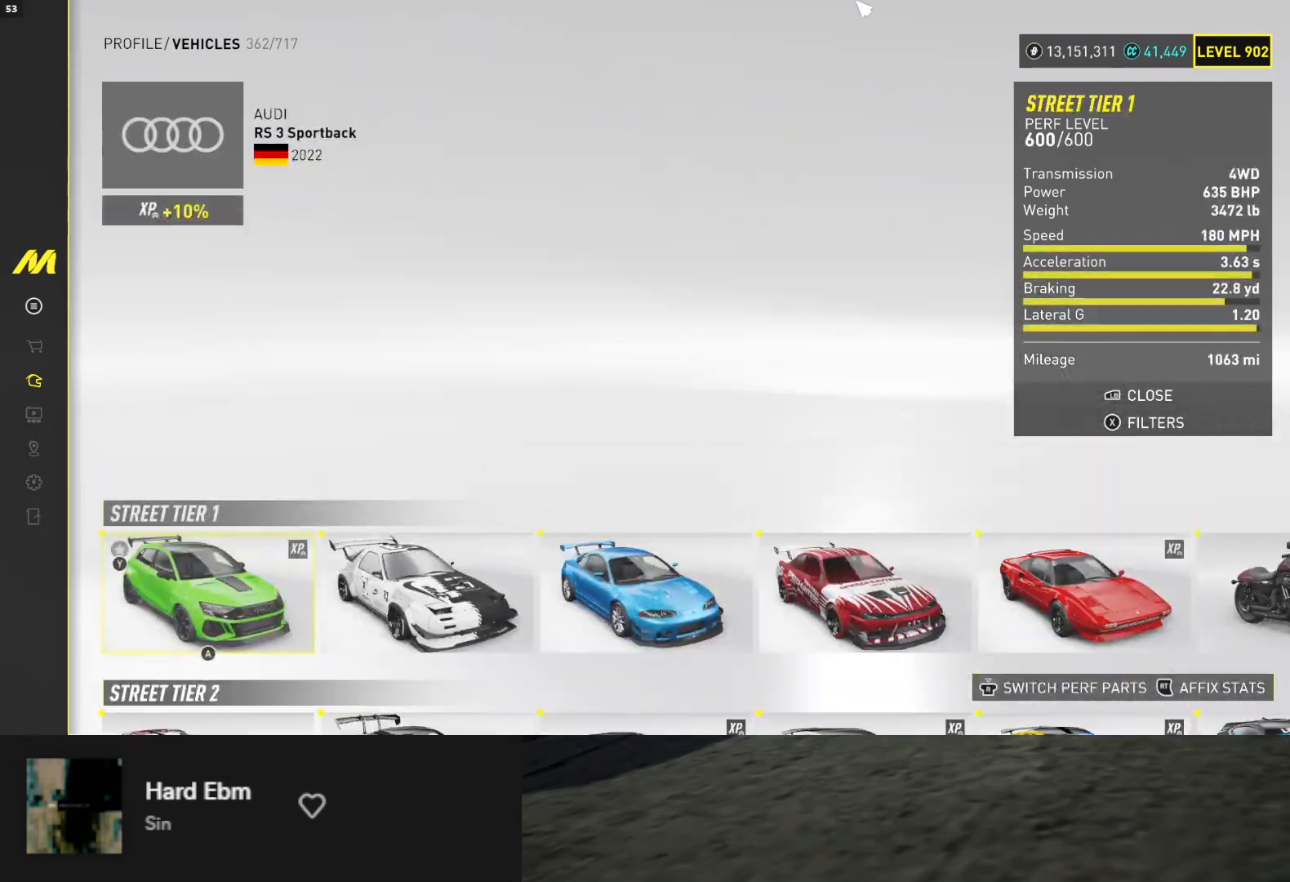
{"buttons": [], "left_stick": "center", "right_stick": "center", "events": [[50, "DPAD_UP", "up"], [283, "DPAD_UP", "down"], [350, "DPAD_UP", "up"]]}
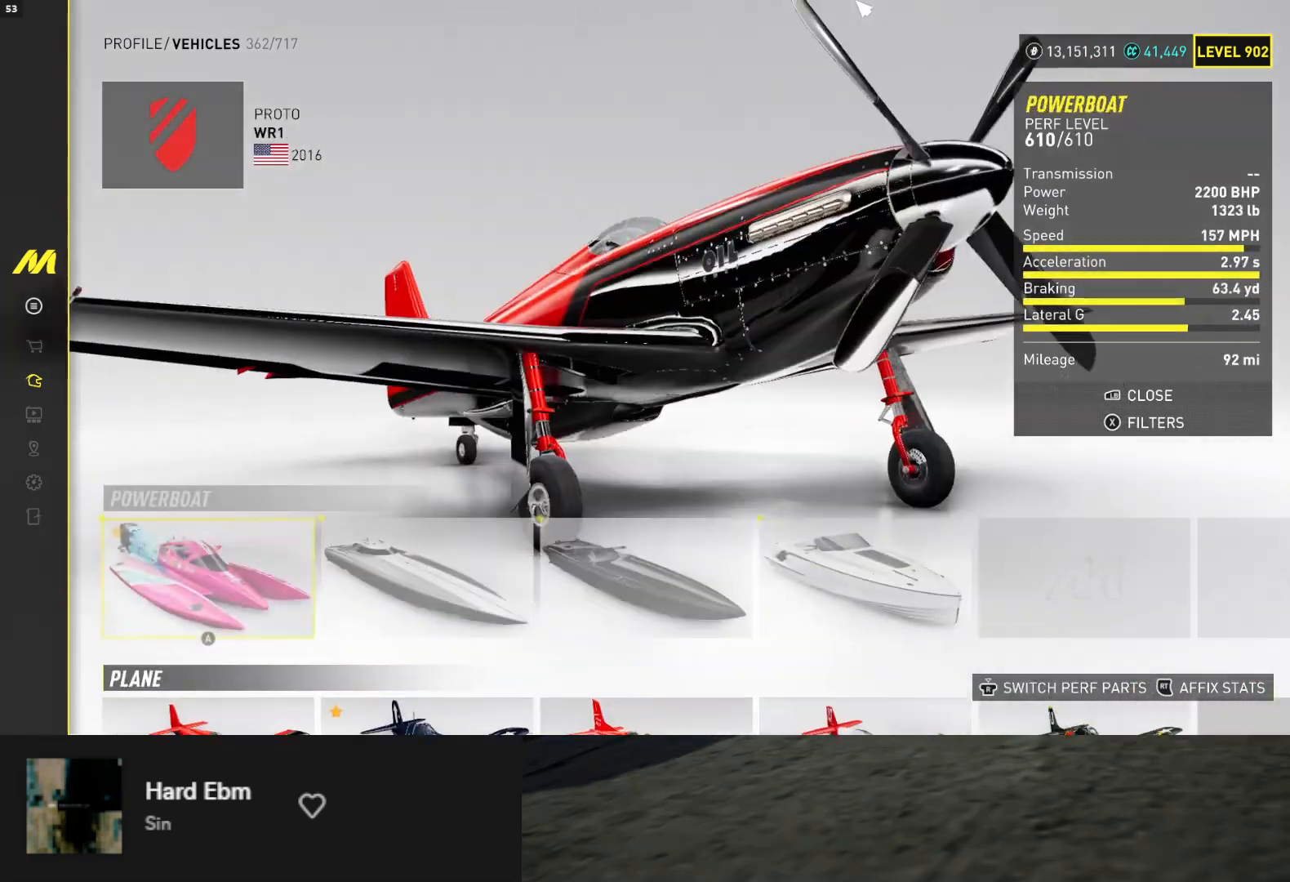
{"buttons": ["A"], "left_stick": "center", "right_stick": "center", "events": [[183, "A", "down"], [283, "A", "up"], [300, "DPAD_RIGHT", "down"], [367, "DPAD_RIGHT", "up"], [433, "DPAD_RIGHT", "down"], [500, "A", "down"], [500, "DPAD_RIGHT", "up"]]}
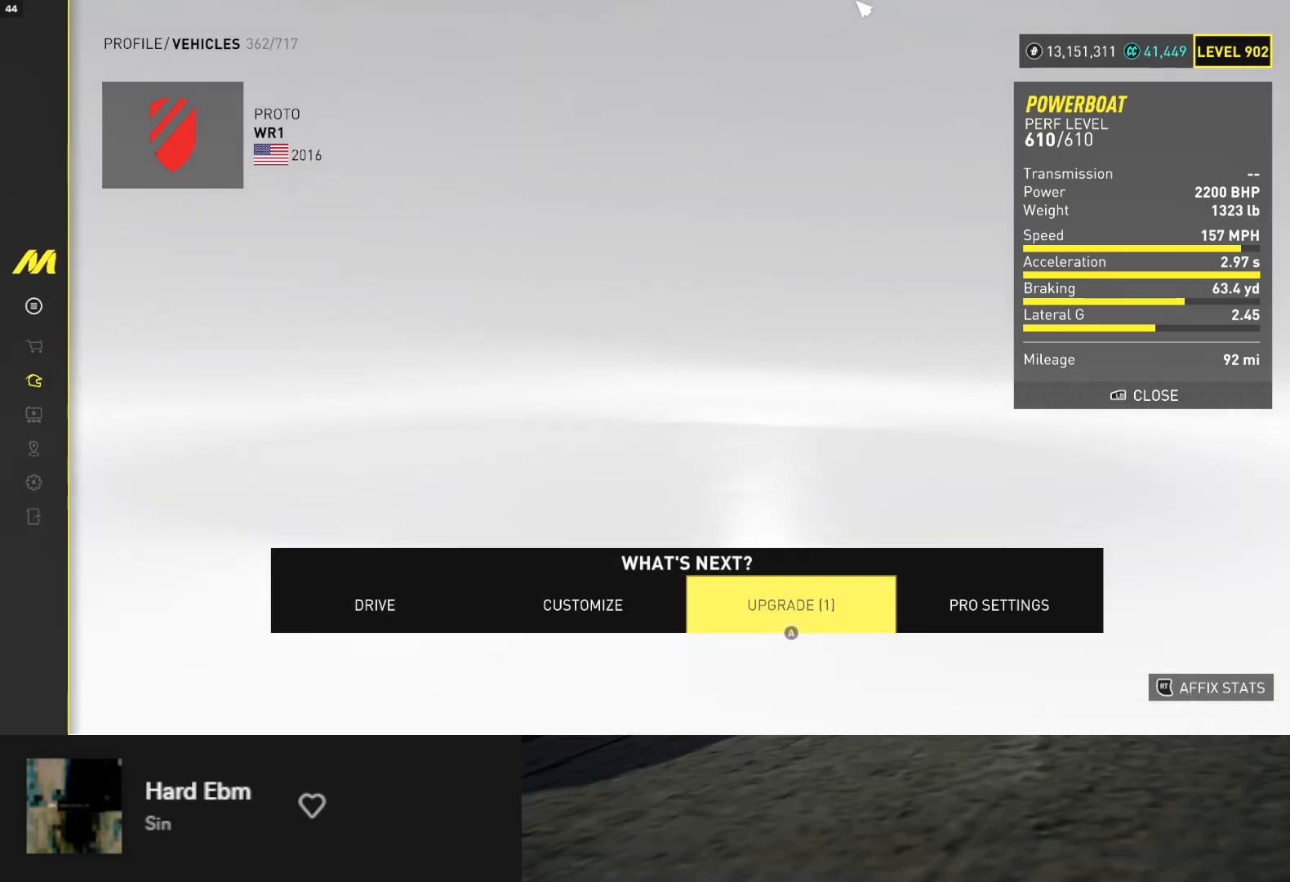
{"buttons": [], "left_stick": "center", "right_stick": "center", "events": [[150, "A", "up"]]}
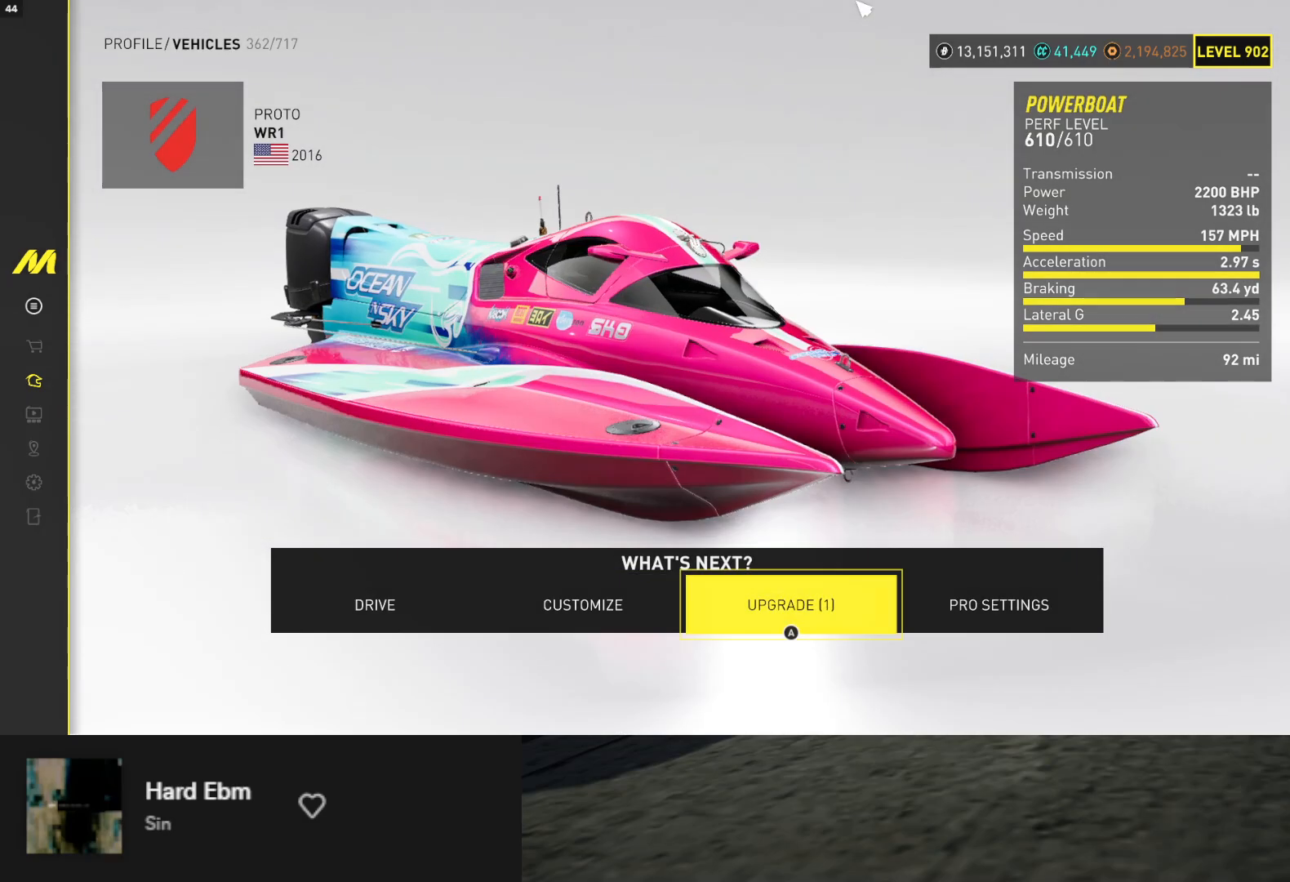
{"buttons": [], "left_stick": "center", "right_stick": "center", "events": [[83, "A", "down"], [183, "A", "up"], [300, "Y", "down"], [400, "Y", "up"]]}
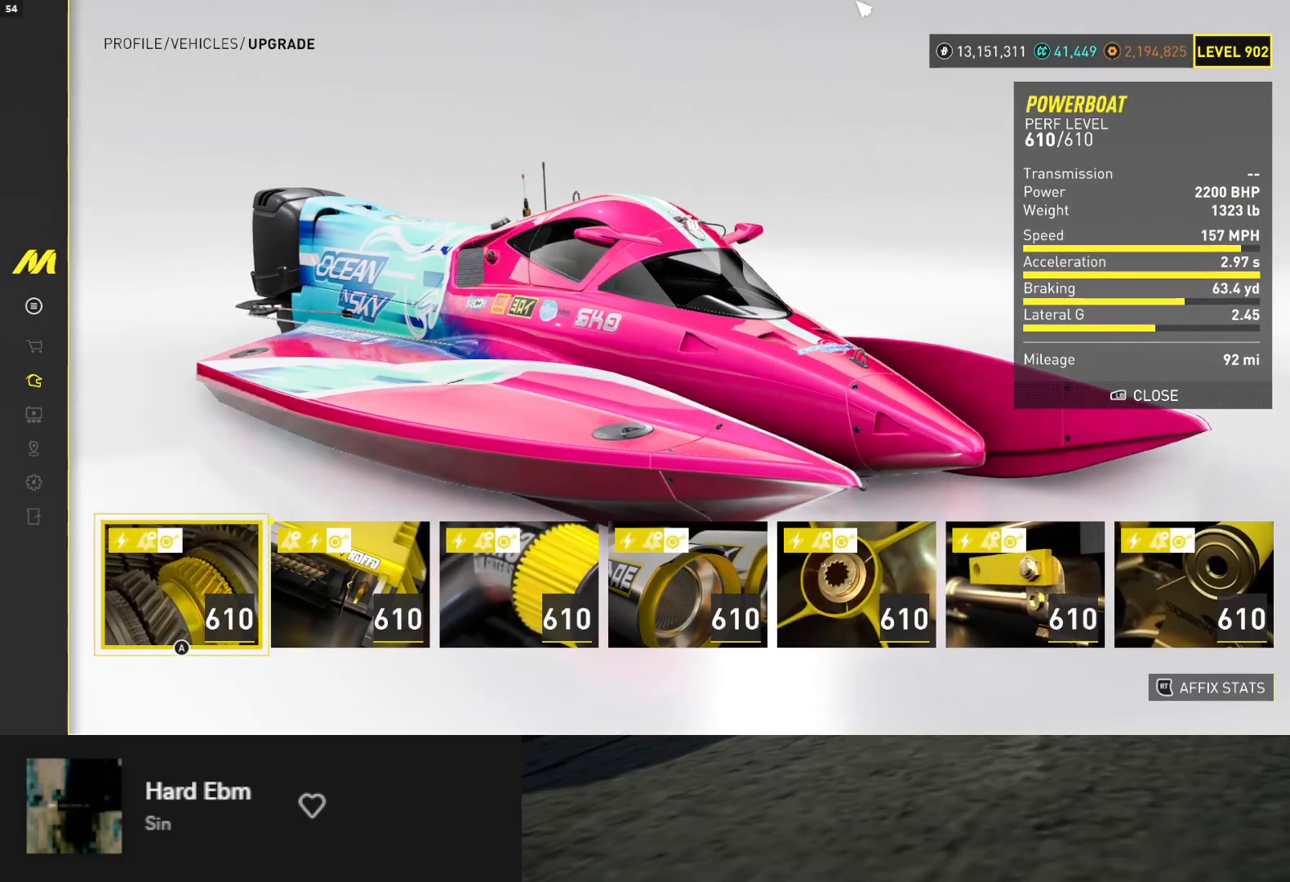
{"buttons": ["A"], "left_stick": "center", "right_stick": "center", "events": [[17, "A", "down"], [117, "A", "up"], [183, "Y", "down"], [283, "Y", "up"], [417, "A", "down"]]}
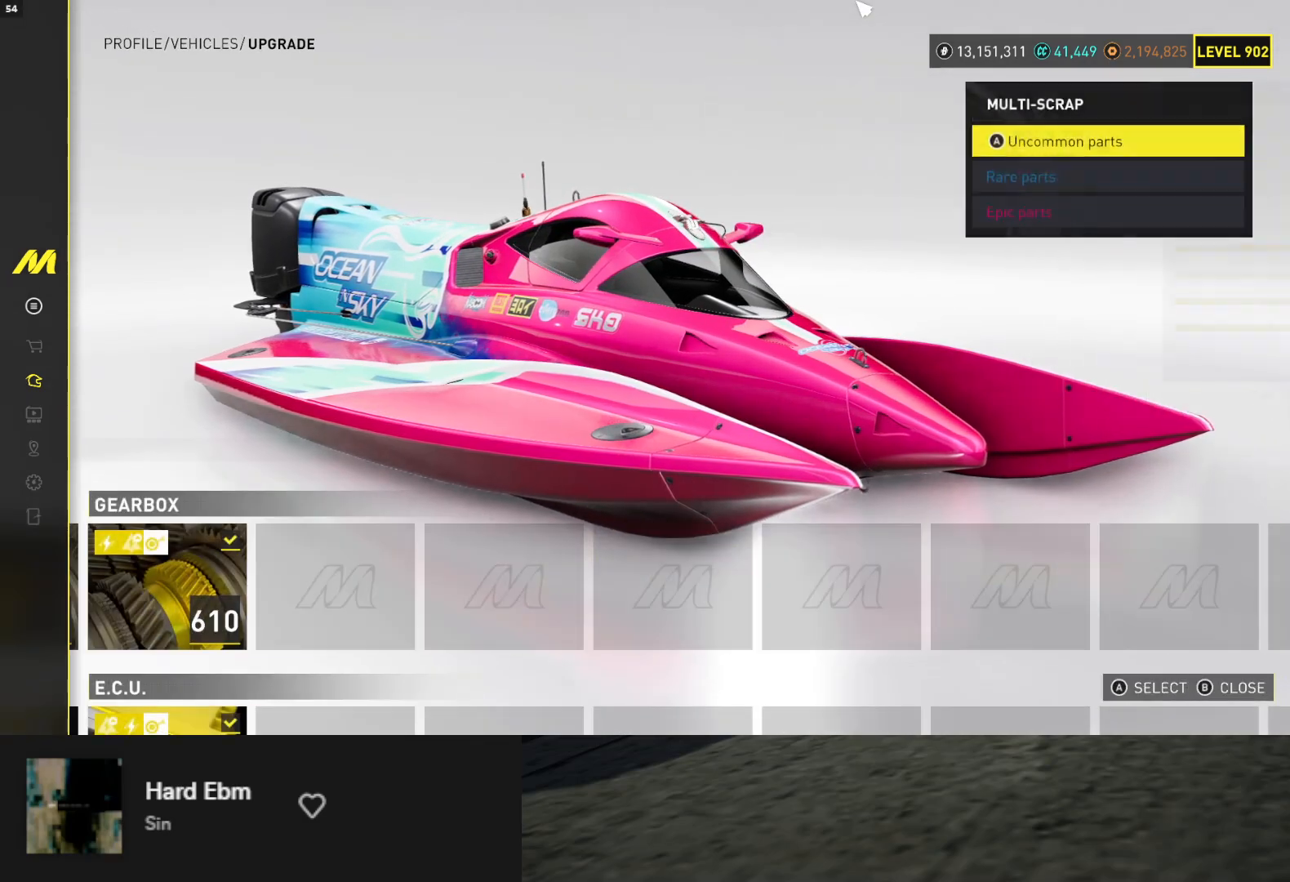
{"buttons": [], "left_stick": "center", "right_stick": "center", "events": [[17, "A", "up"], [33, "DPAD_DOWN", "down"], [117, "DPAD_DOWN", "up"], [133, "A", "down"], [167, "DPAD_DOWN", "down"], [217, "A", "up"], [267, "DPAD_DOWN", "up"], [283, "A", "down"], [367, "A", "up"]]}
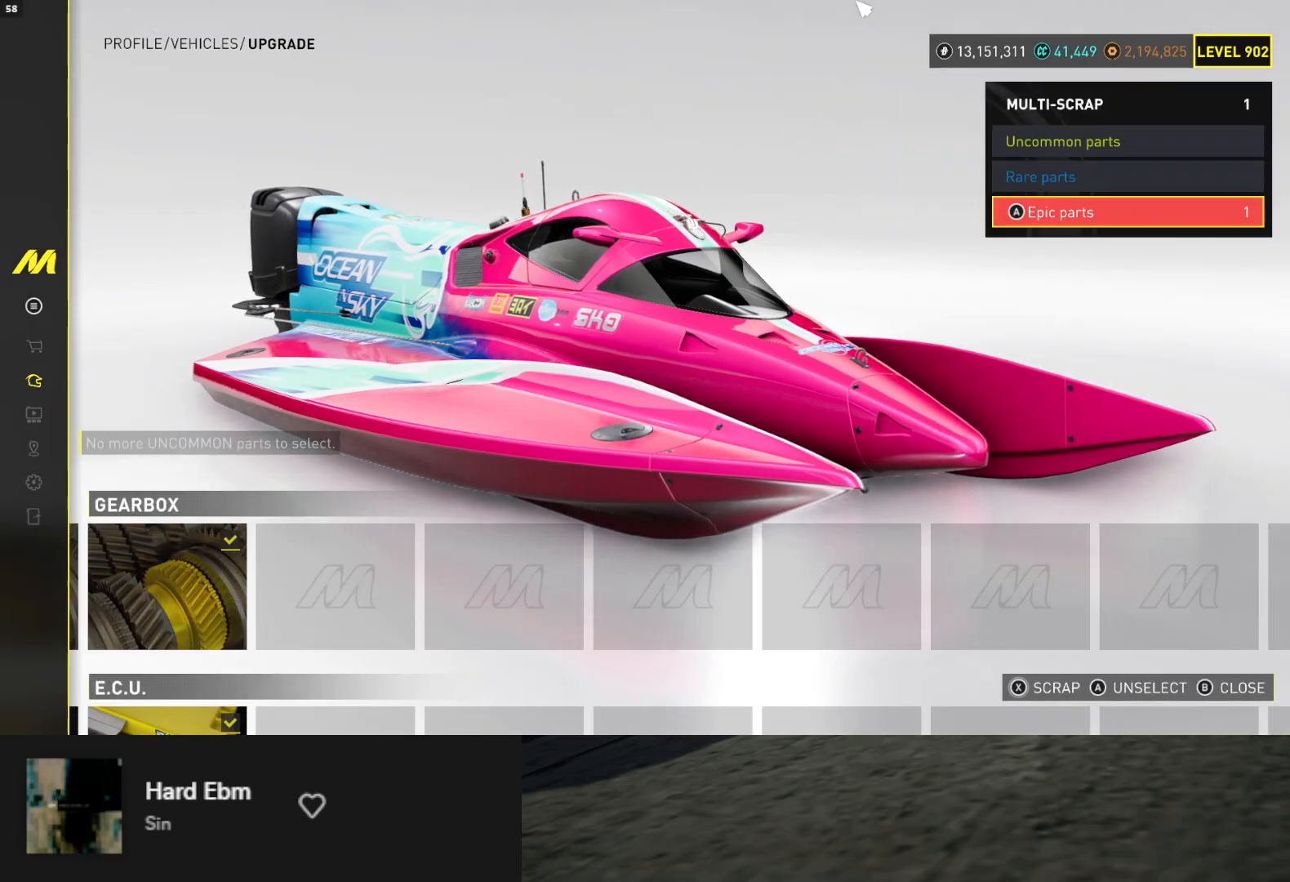
{"buttons": [], "left_stick": "center", "right_stick": "center", "events": [[50, "X", "down"], [117, "X", "up"]]}
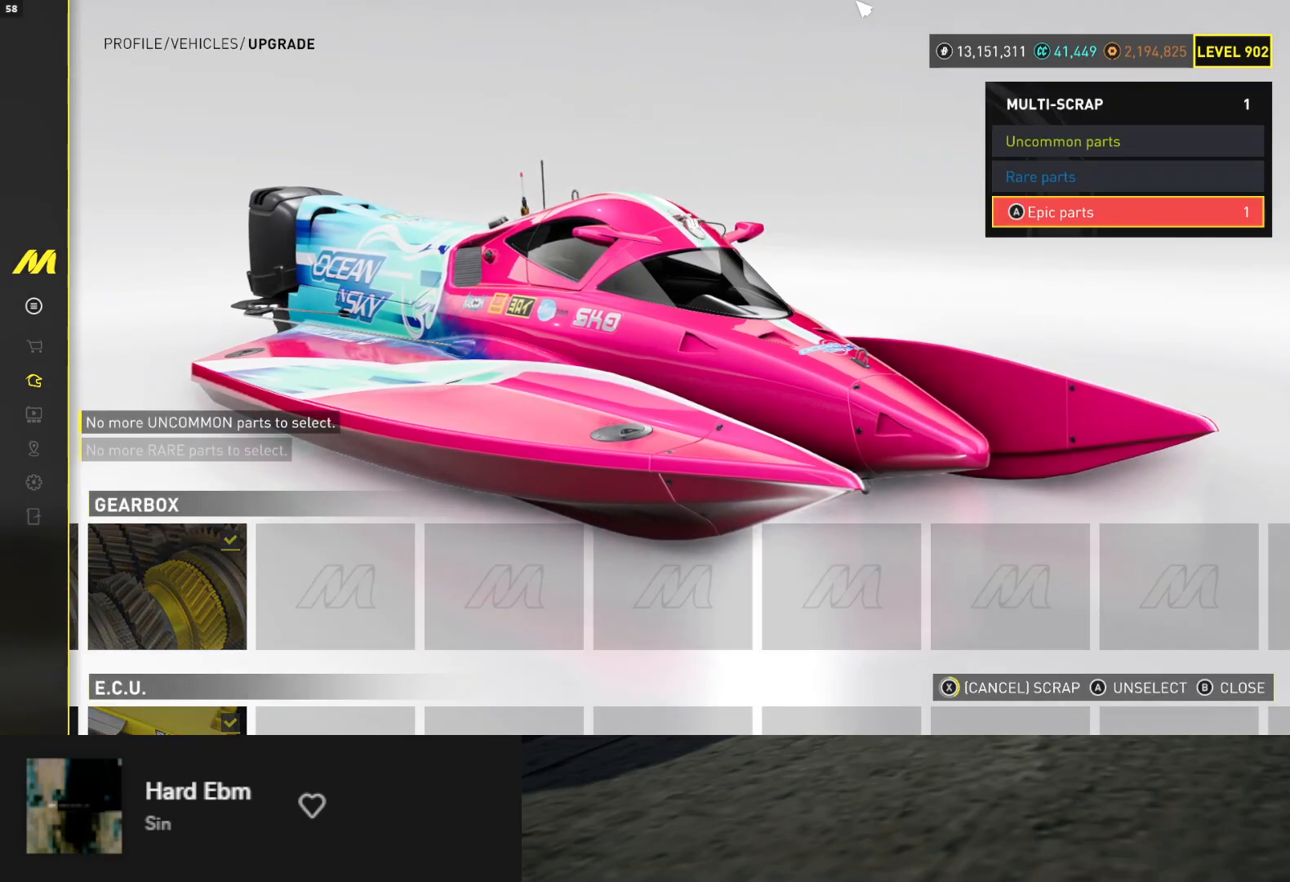
{"buttons": [], "left_stick": "center", "right_stick": "center", "events": []}
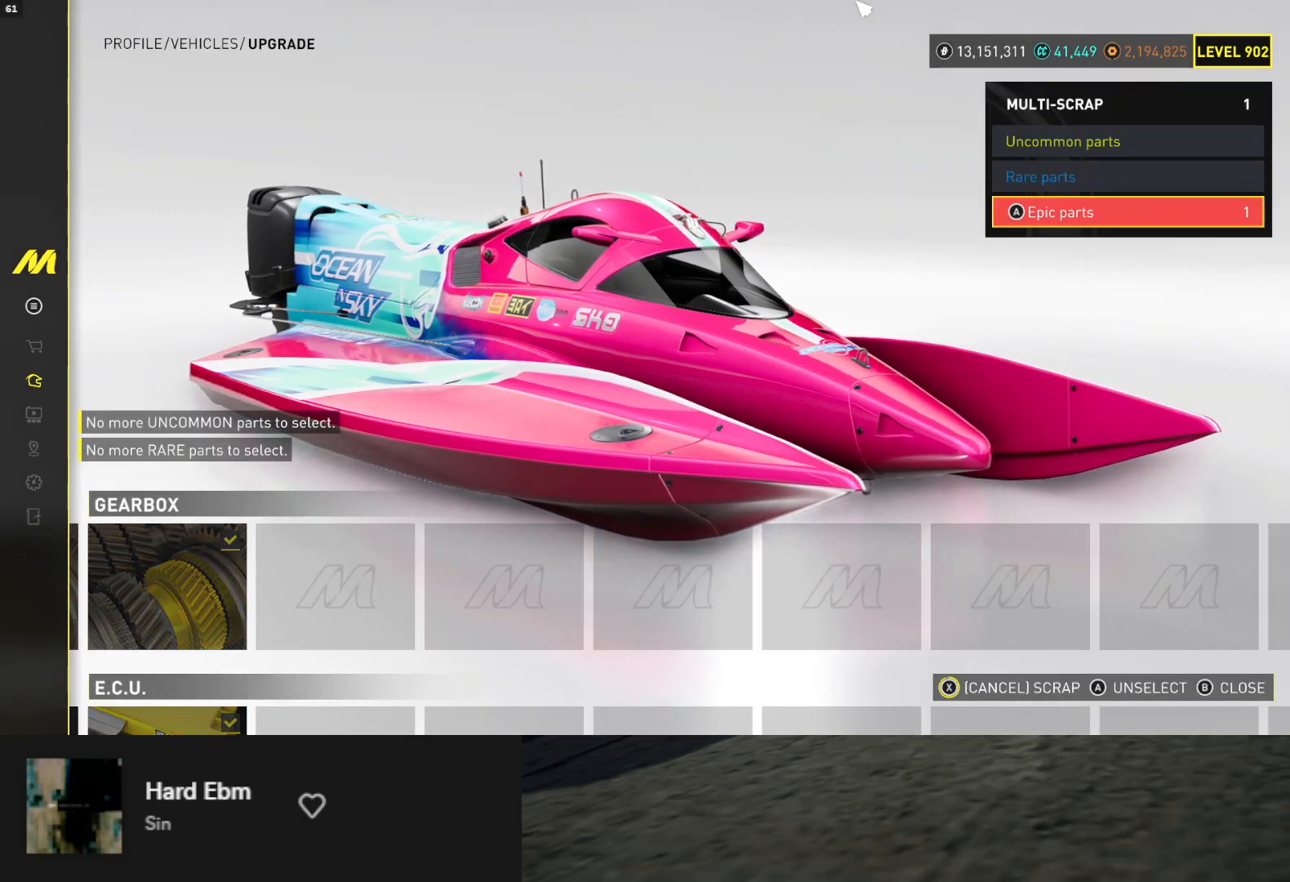
{"buttons": [], "left_stick": "center", "right_stick": "center", "events": [[217, "A", "down"], [333, "A", "up"]]}
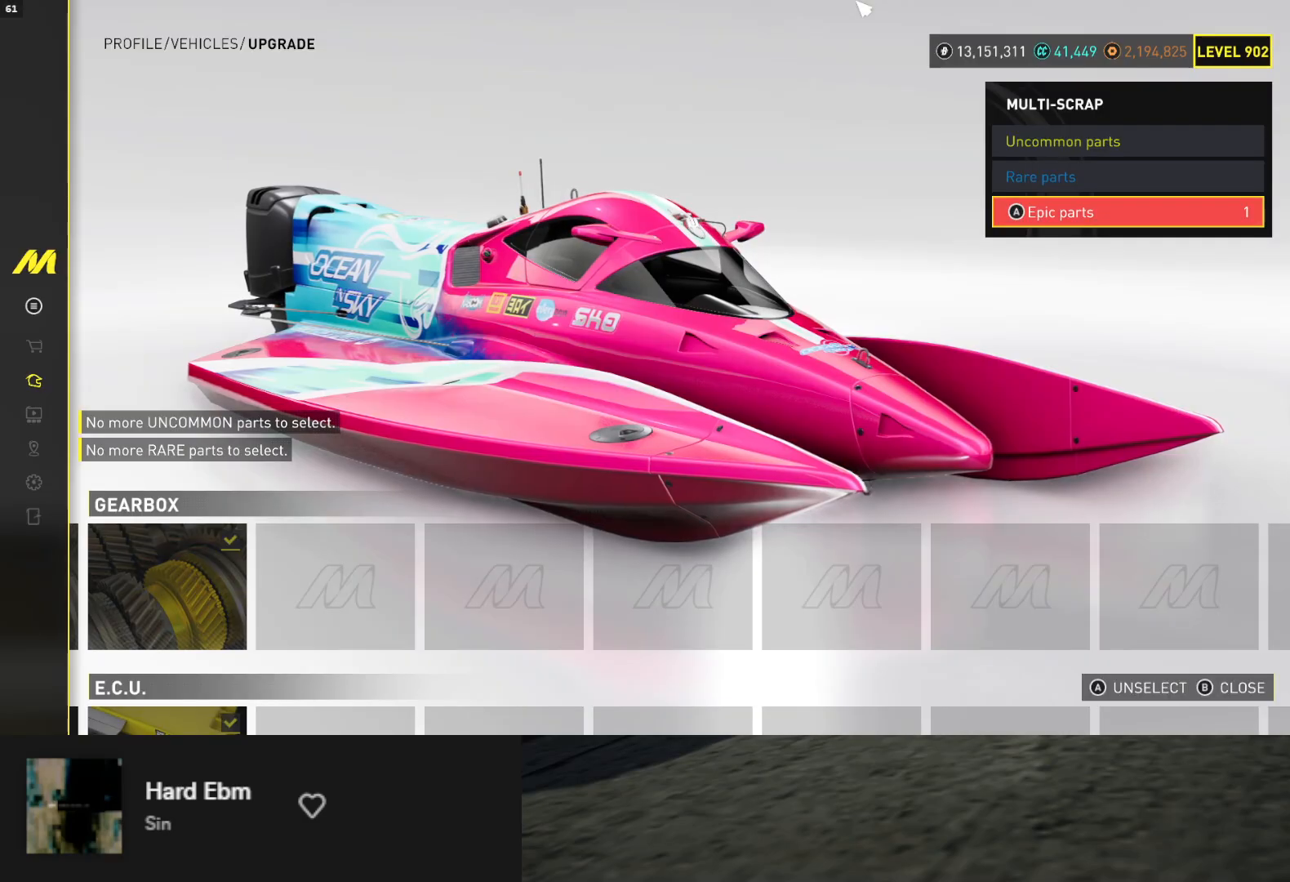
{"buttons": [], "left_stick": "center", "right_stick": "center", "events": []}
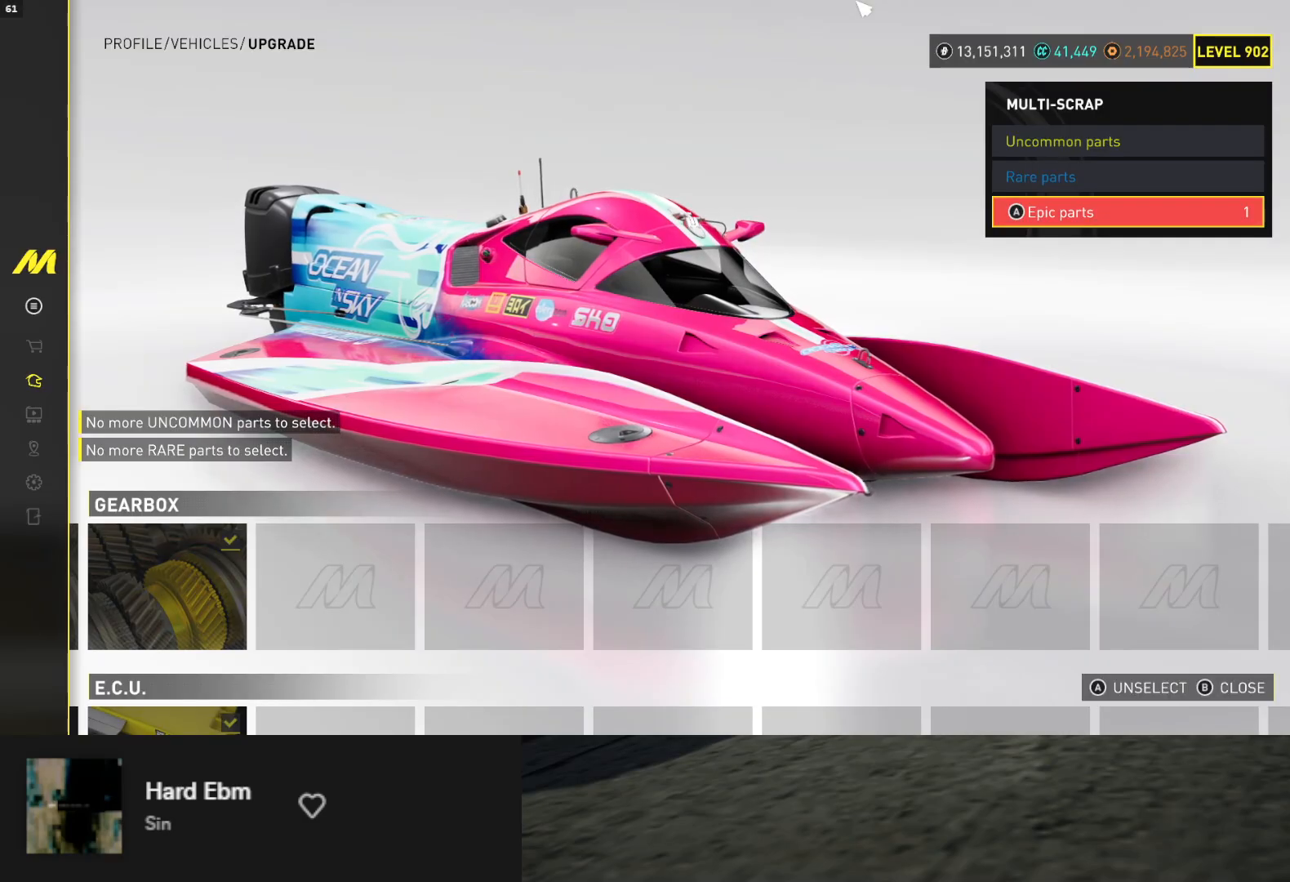
{"buttons": [], "left_stick": "center", "right_stick": "center", "events": []}
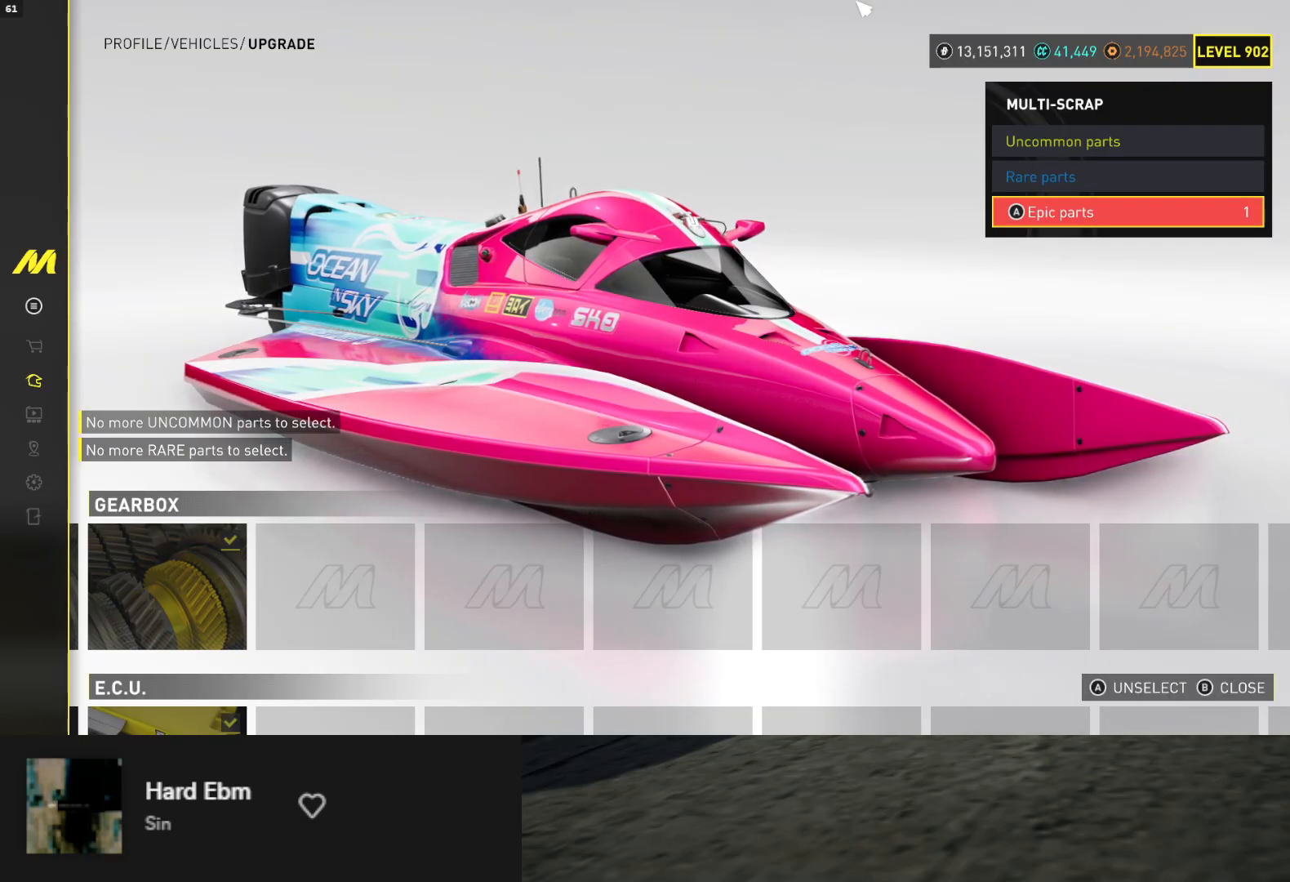
{"buttons": [], "left_stick": "center", "right_stick": "center", "events": [[250, "B", "down"], [350, "B", "up"]]}
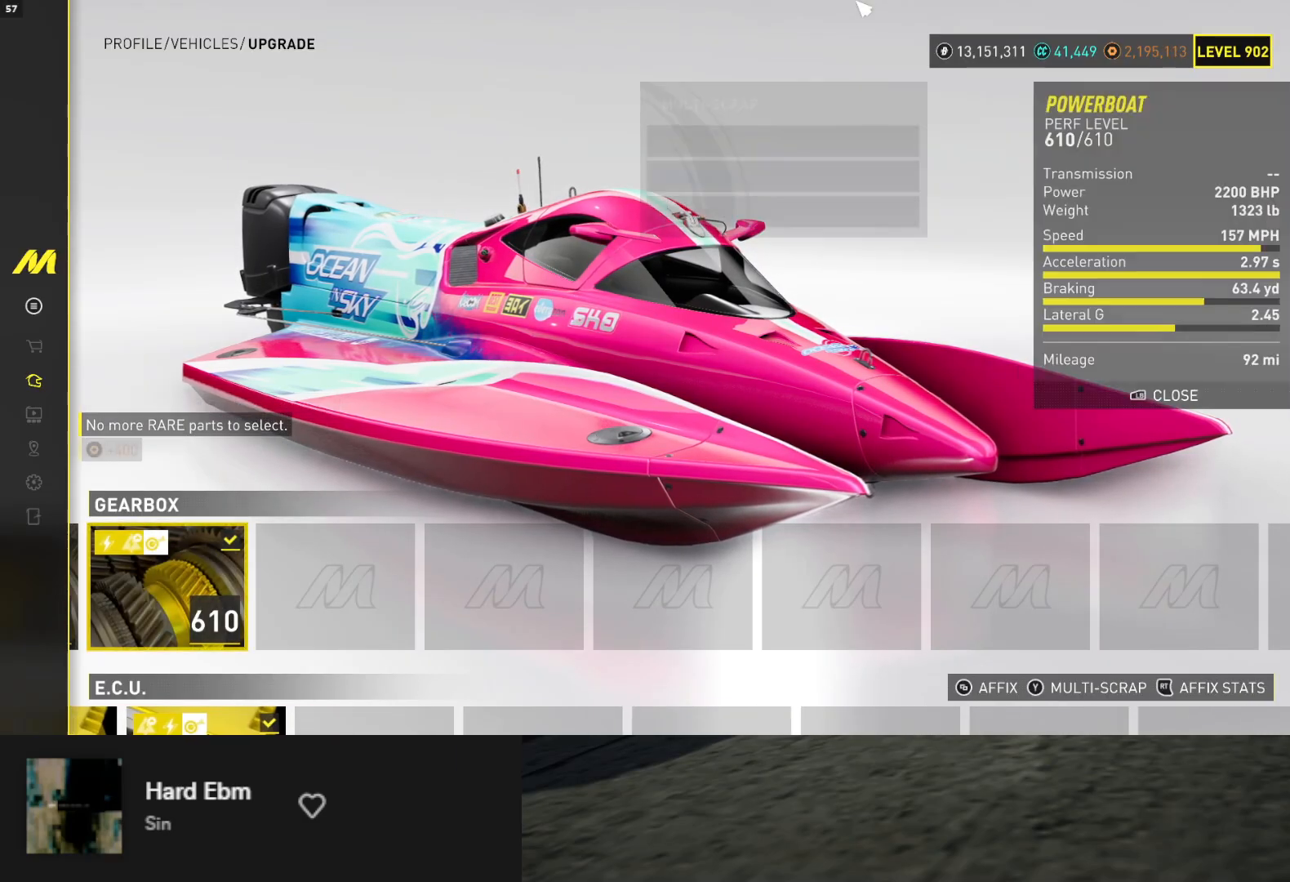
{"buttons": [], "left_stick": "center", "right_stick": "center", "events": [[150, "B", "down"], [250, "B", "up"]]}
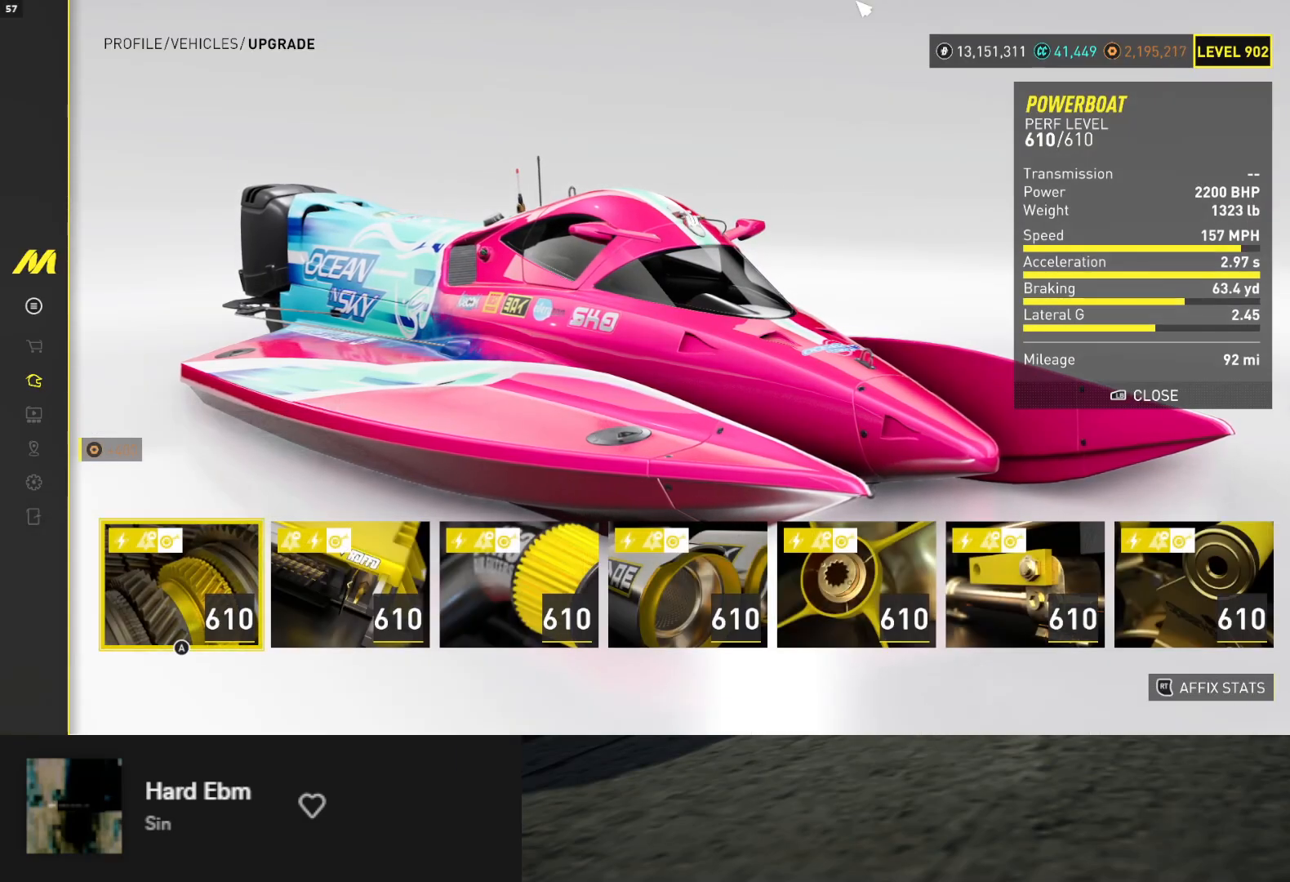
{"buttons": [], "left_stick": "center", "right_stick": "center", "events": [[117, "B", "down"], [200, "B", "up"]]}
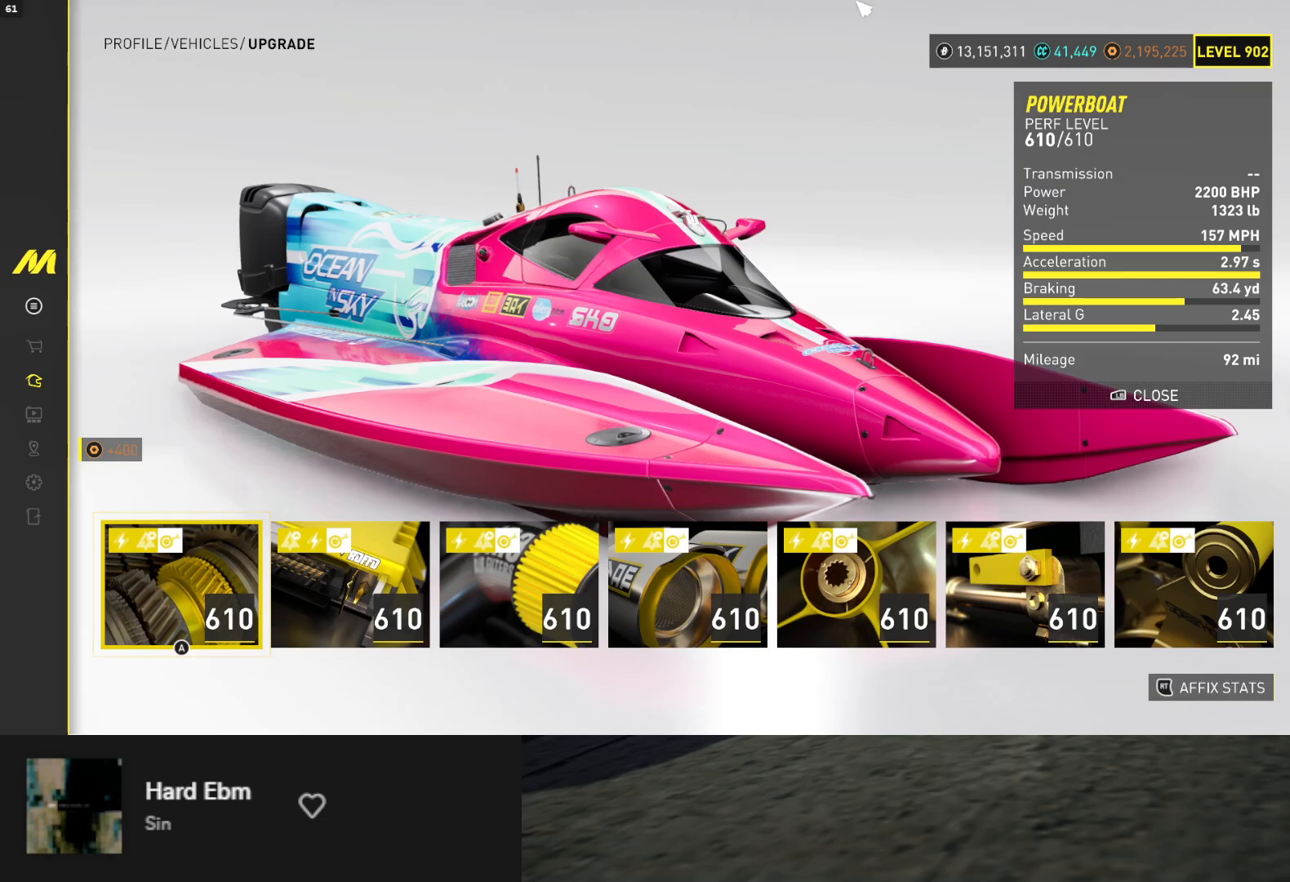
{"buttons": ["B"], "left_stick": "center", "right_stick": "center", "events": [[467, "B", "down"]]}
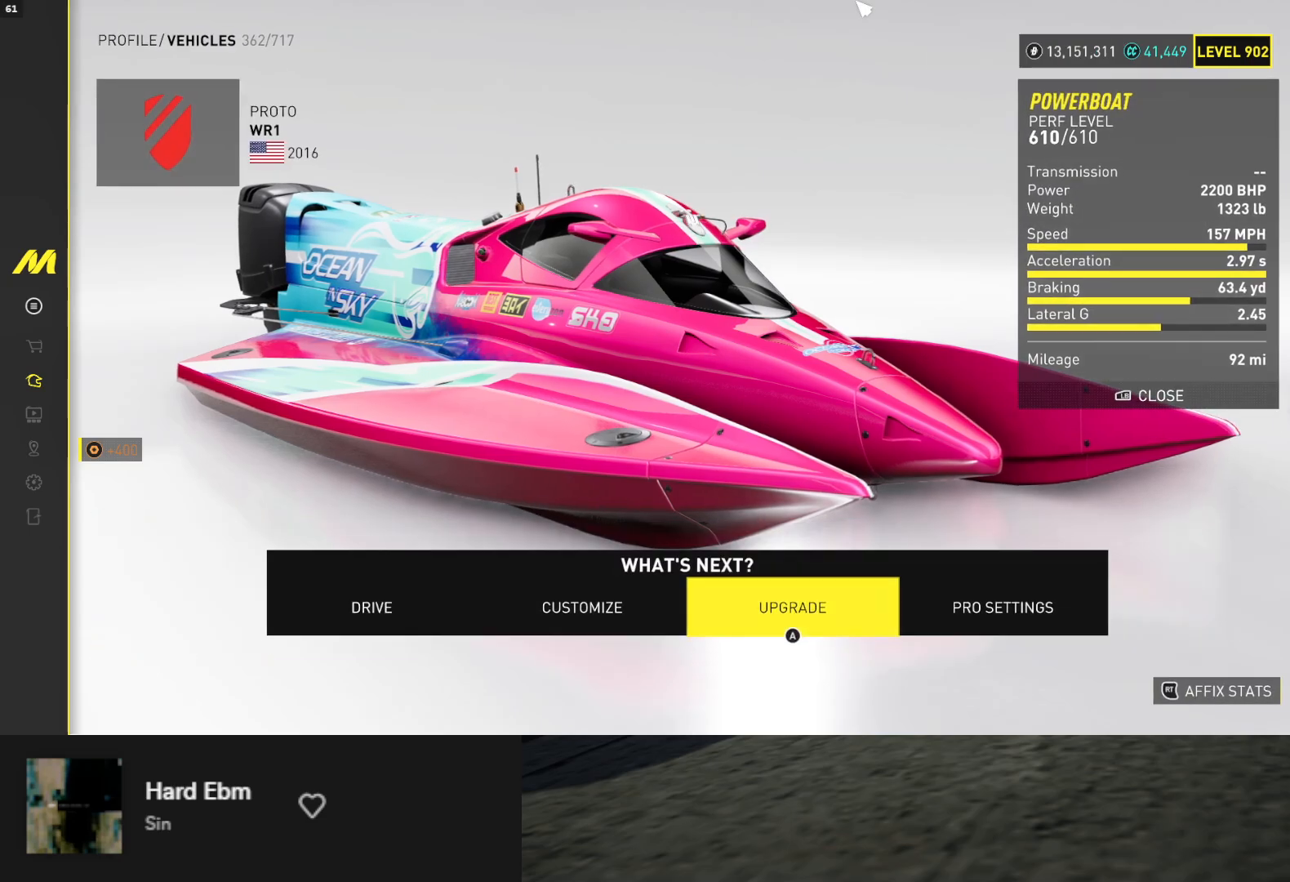
{"buttons": [], "left_stick": "center", "right_stick": "center", "events": [[33, "B", "up"], [383, "DPAD_DOWN", "down"], [467, "DPAD_DOWN", "up"]]}
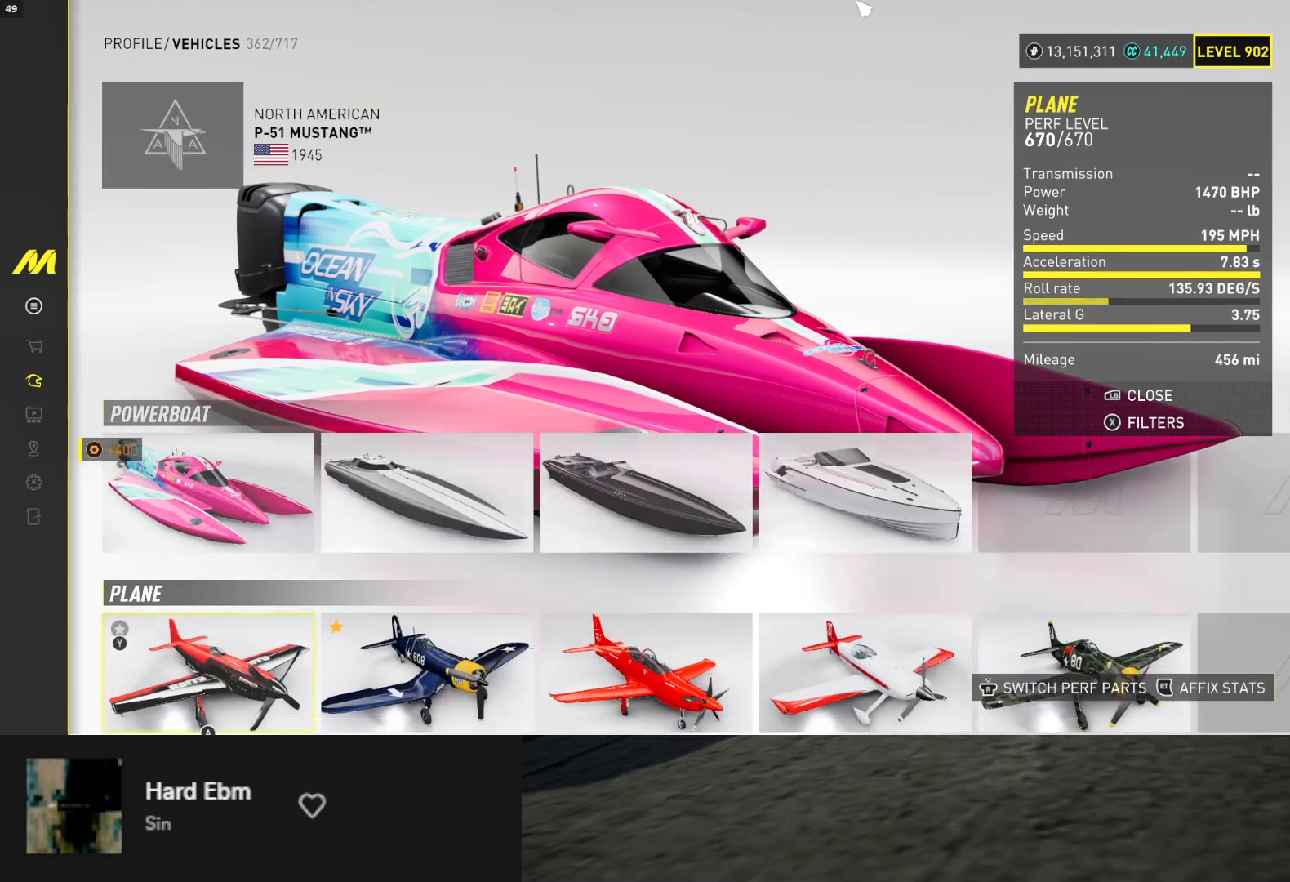
{"buttons": [], "left_stick": "center", "right_stick": "center", "events": [[283, "DPAD_DOWN", "down"], [333, "DPAD_DOWN", "up"]]}
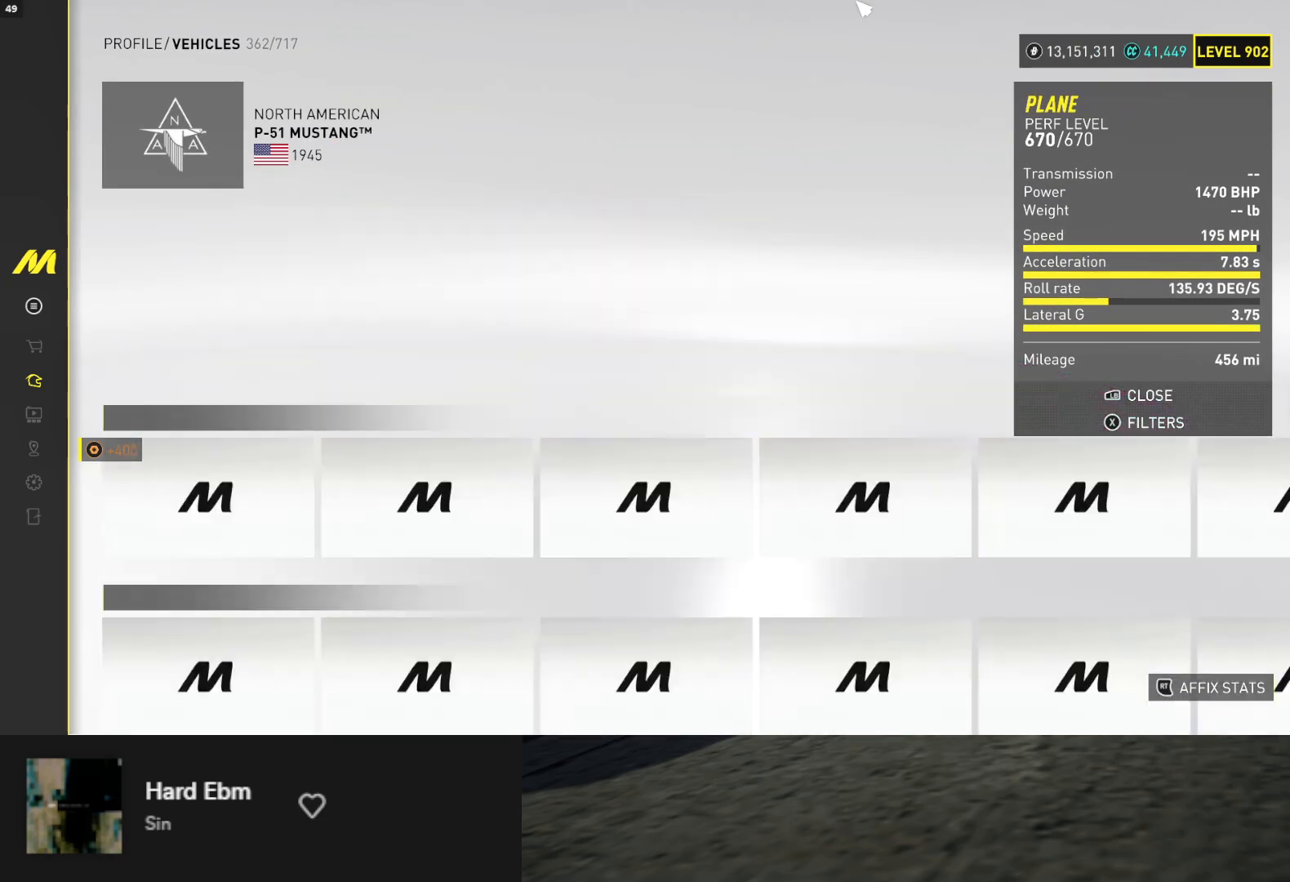
{"buttons": [], "left_stick": "center", "right_stick": "center", "events": []}
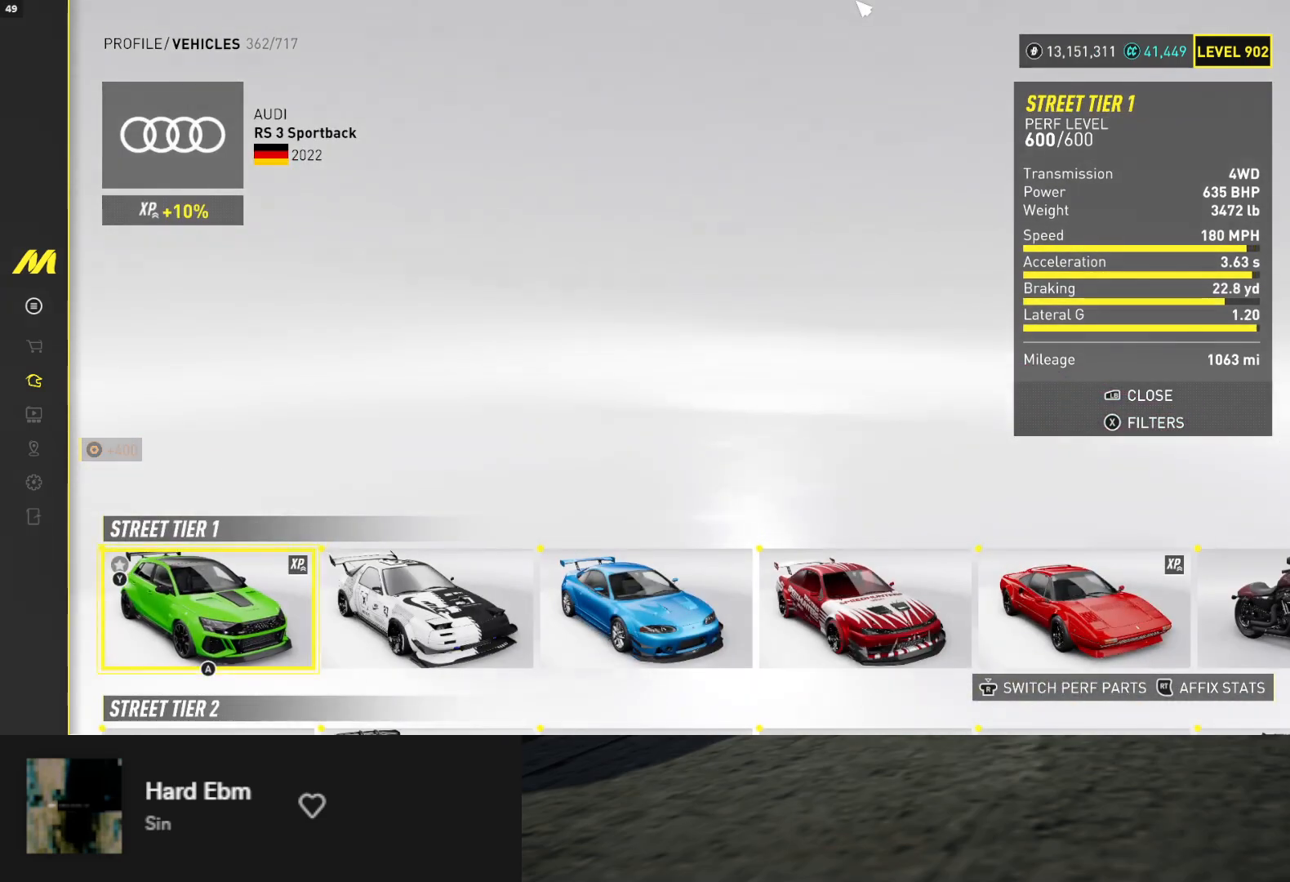
{"buttons": ["A"], "left_stick": "center", "right_stick": "center", "events": [[117, "A", "down"], [200, "A", "up"], [233, "DPAD_RIGHT", "down"], [317, "DPAD_RIGHT", "up"], [367, "DPAD_RIGHT", "down"], [433, "DPAD_RIGHT", "up"], [467, "A", "down"]]}
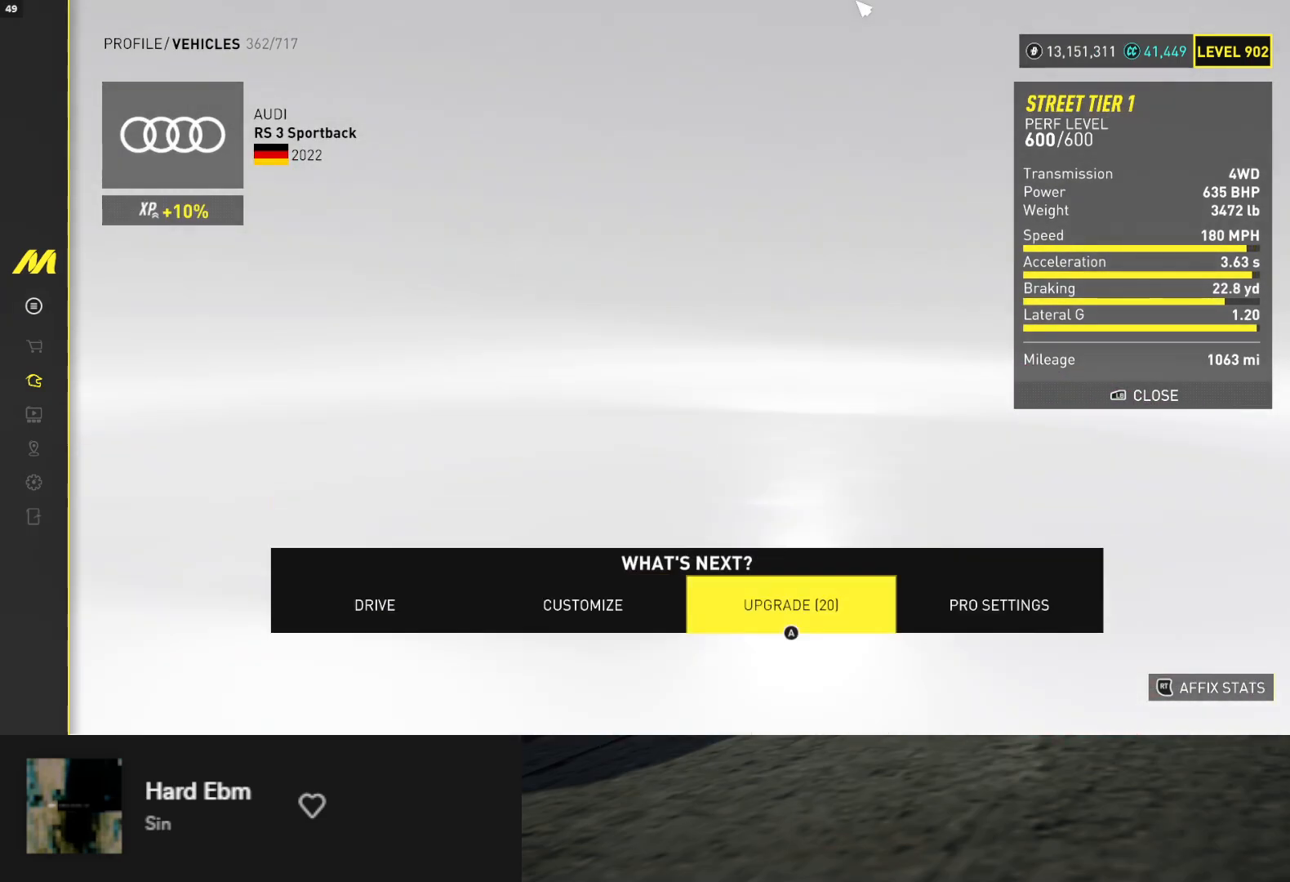
{"buttons": [], "left_stick": "center", "right_stick": "center", "events": [[100, "A", "up"]]}
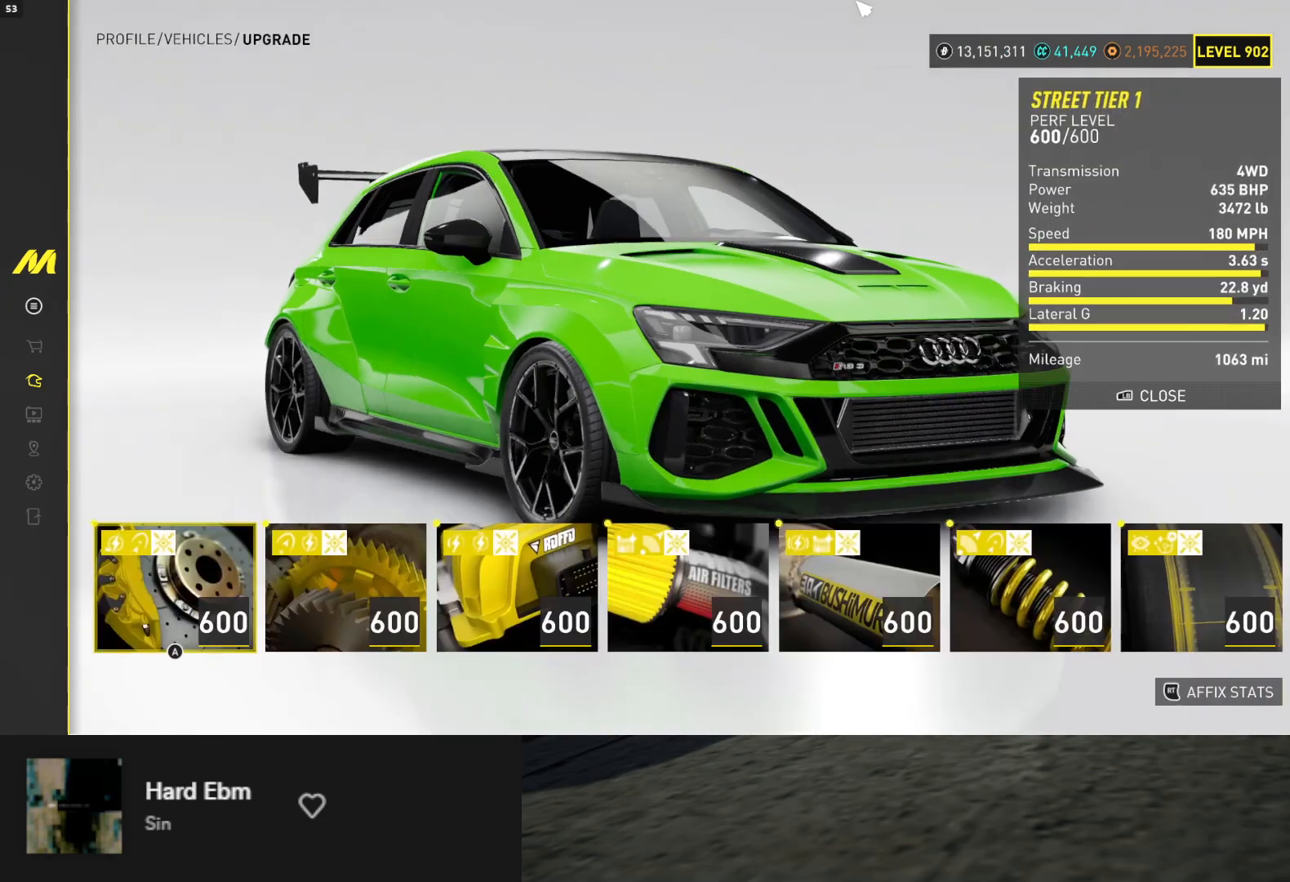
{"buttons": ["A"], "left_stick": "center", "right_stick": "center", "events": [[67, "A", "down"], [150, "A", "up"], [233, "Y", "down"], [333, "Y", "up"], [467, "A", "down"]]}